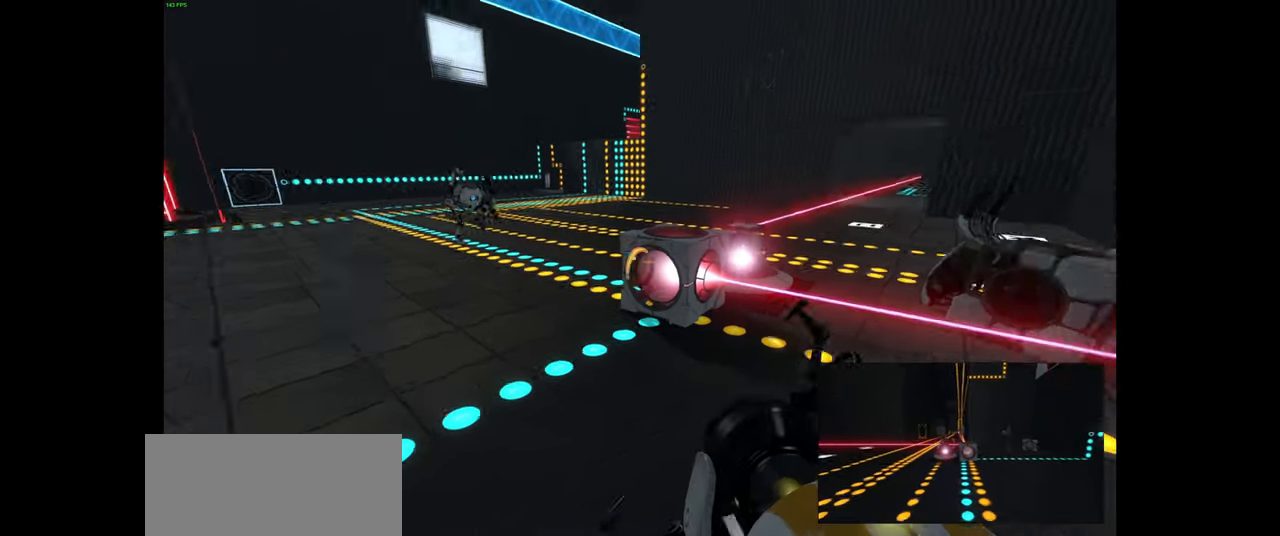
Gameplay with keyboard and mouse; each line is a JSON object with the keys and mouse buttons held at the frame after it. "events" lists presses ("down") and releases ("up") of "a", "ctrl", "d", "e", "f", "q", "r", "s", "shift", "space", "tab", "w", "mouse_left", "mouse_wheel", "mouse_right", "mouse_mb4" and "mouse_mb5" between this image and that frame as [ms after this image, input, new state], when the widget could be followed in between. "mouse_left", "mouse_wheel", "mouse_right", "mouse_mb4", "mouse_mb5" = the "left", "wheel", "right", "mb4", "mb5" buttons of the "mouse" list. No other keys are recorded. "wheel" means that the mouse wheel is clicked or scrolled. Mouse movement is not recorded.
{"keys": [], "mouse": [], "events": [[217, "a", "down"], [250, "w", "down"], [450, "w", "up"], [467, "a", "up"]]}
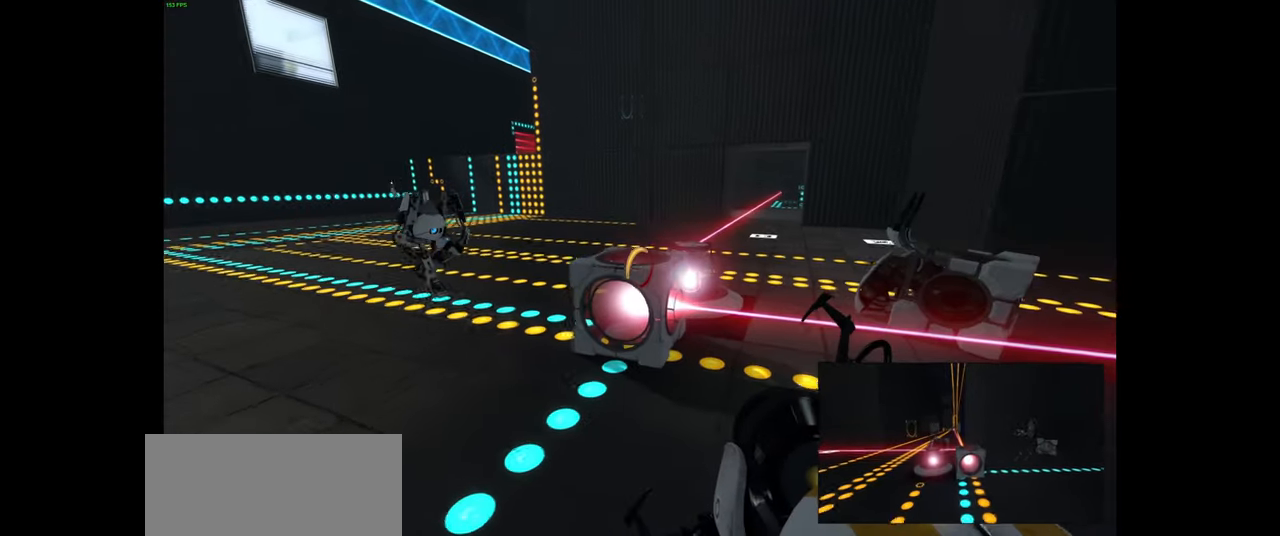
{"keys": [], "mouse": [], "events": [[184, "f", "down"], [250, "w", "down"], [267, "space", "down"], [300, "f", "up"], [350, "d", "down"], [384, "space", "up"], [467, "d", "up"], [500, "w", "up"]]}
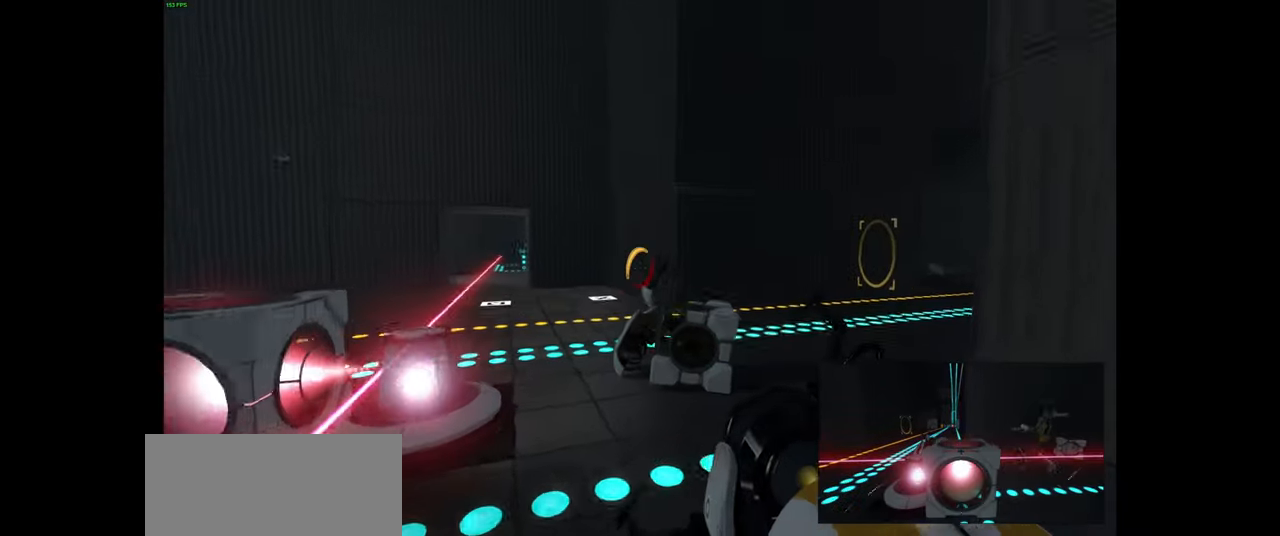
{"keys": ["s"], "mouse": [], "events": [[384, "s", "down"]]}
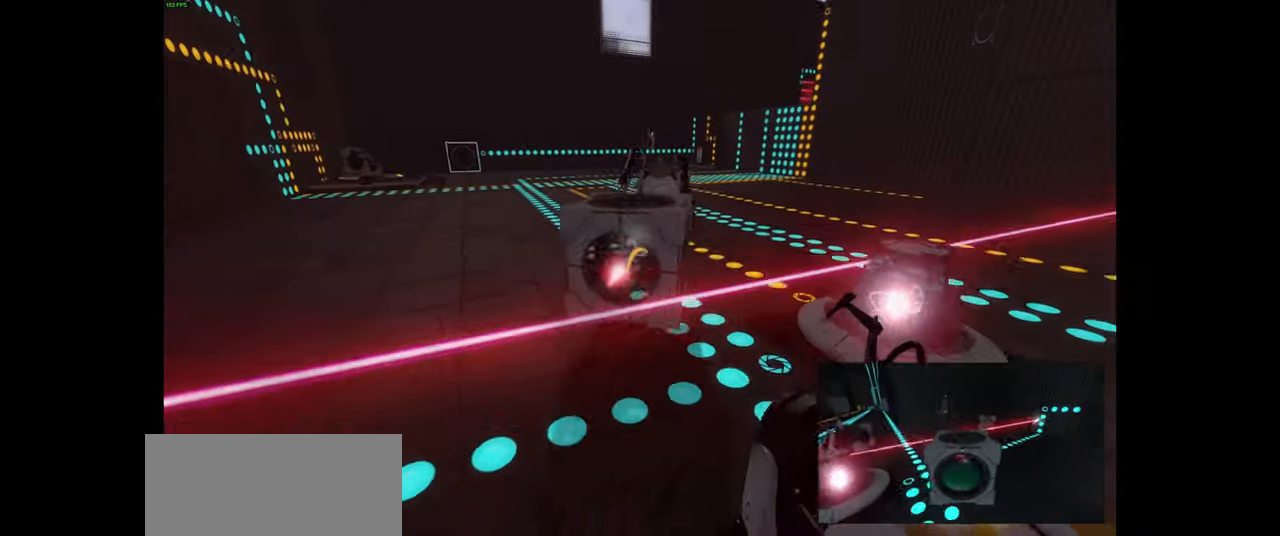
{"keys": ["w"], "mouse": [], "events": [[50, "s", "up"], [417, "w", "down"]]}
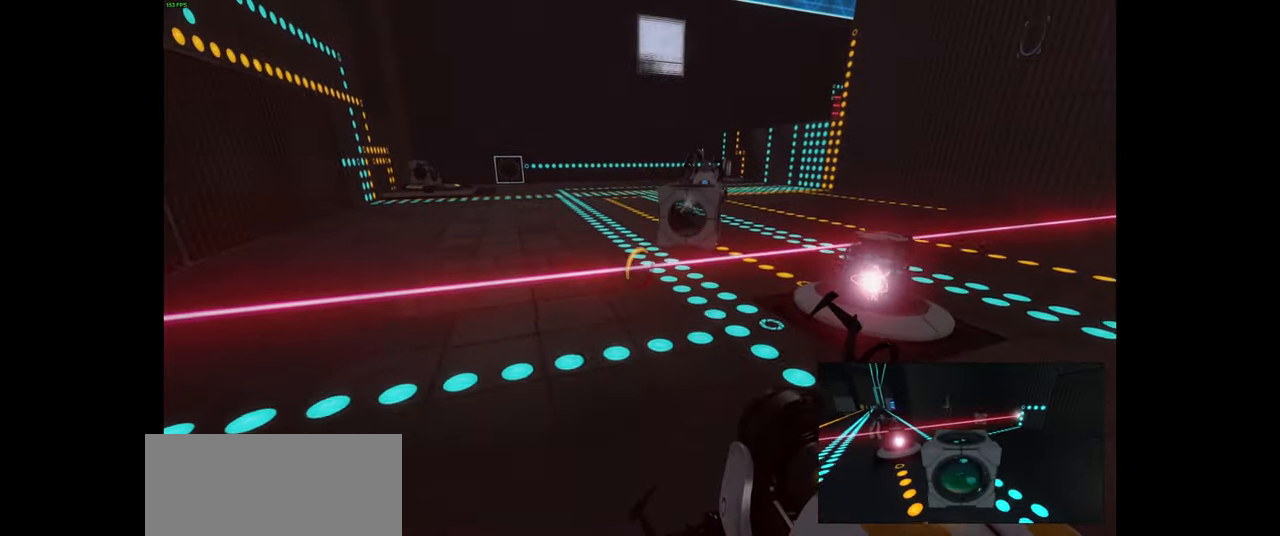
{"keys": ["w"], "mouse": [], "events": [[50, "a", "down"], [117, "w", "up"], [217, "w", "down"], [250, "a", "up"], [317, "space", "down"], [416, "space", "up"]]}
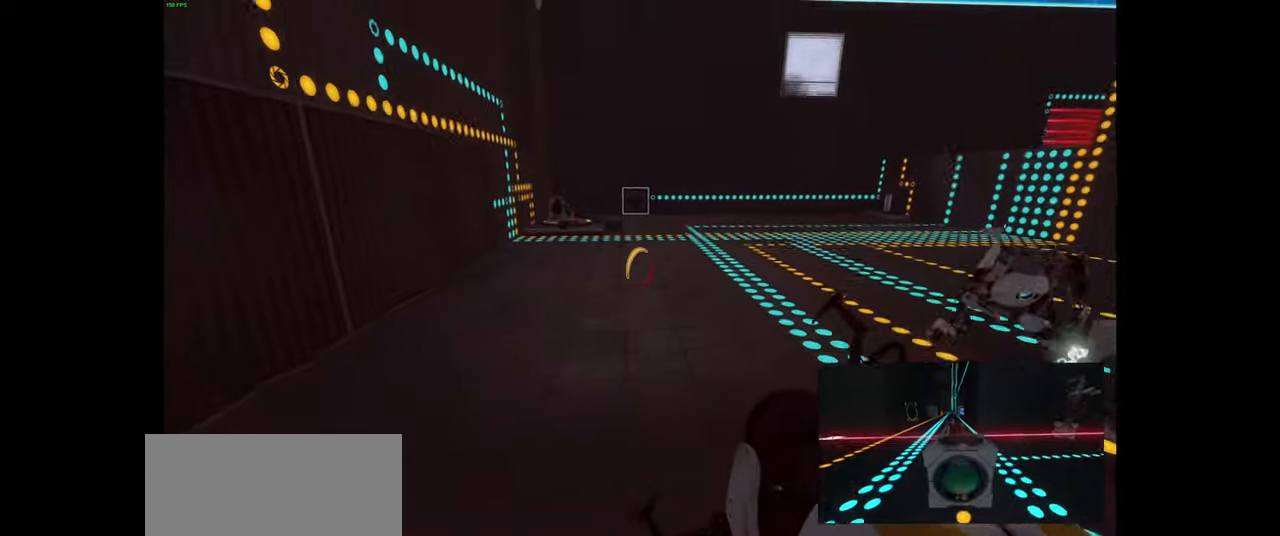
{"keys": ["tab", "w"], "mouse": [], "events": [[200, "tab", "down"]]}
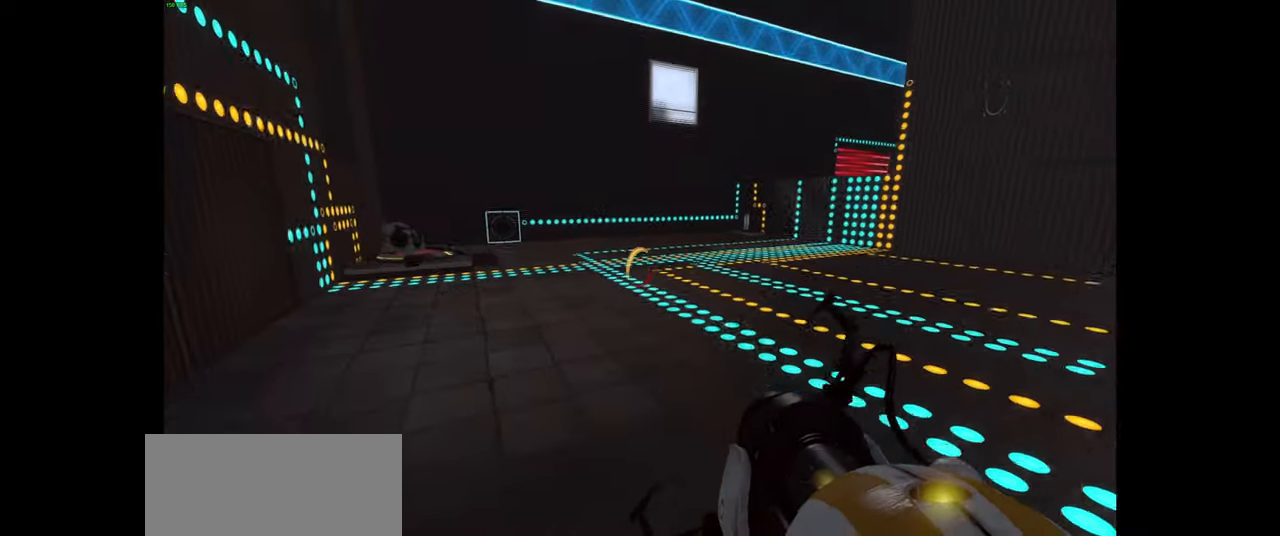
{"keys": ["w"], "mouse": [], "events": [[200, "w", "up"], [383, "tab", "up"], [500, "w", "down"]]}
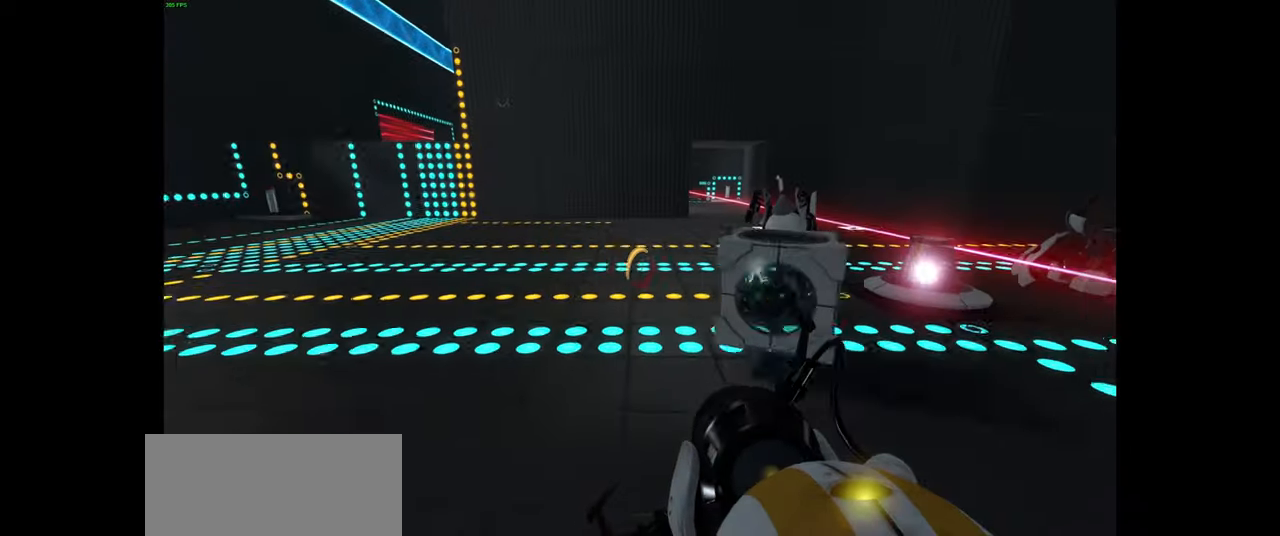
{"keys": ["d", "w"], "mouse": [], "events": [[16, "tab", "down"], [116, "w", "up"], [200, "tab", "up"], [433, "d", "down"], [466, "w", "down"]]}
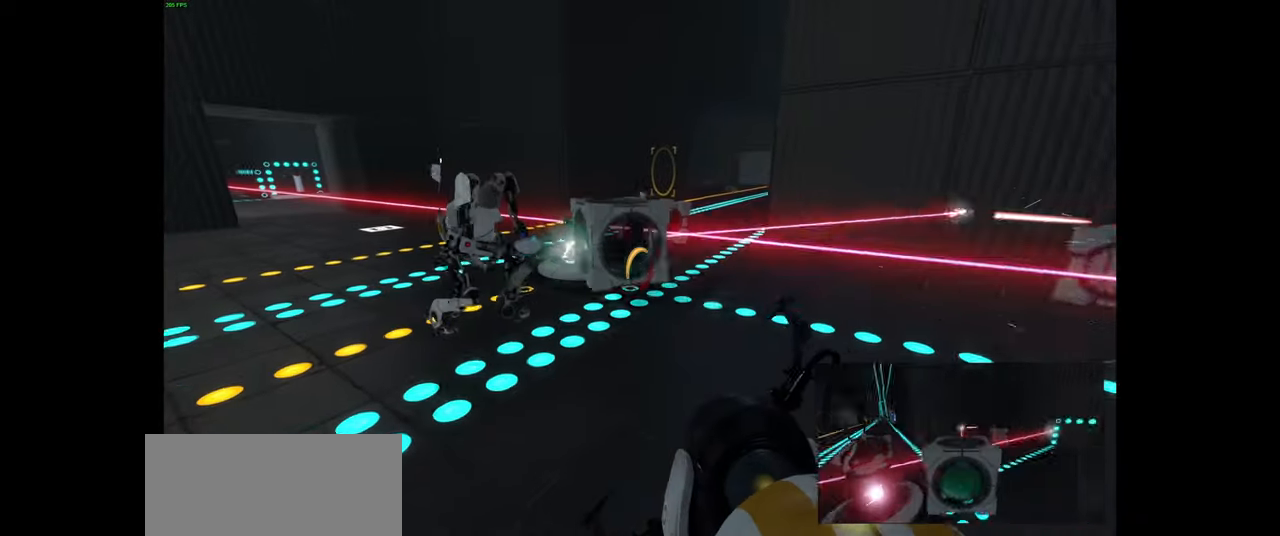
{"keys": [], "mouse": [], "events": [[66, "d", "up"], [100, "w", "up"]]}
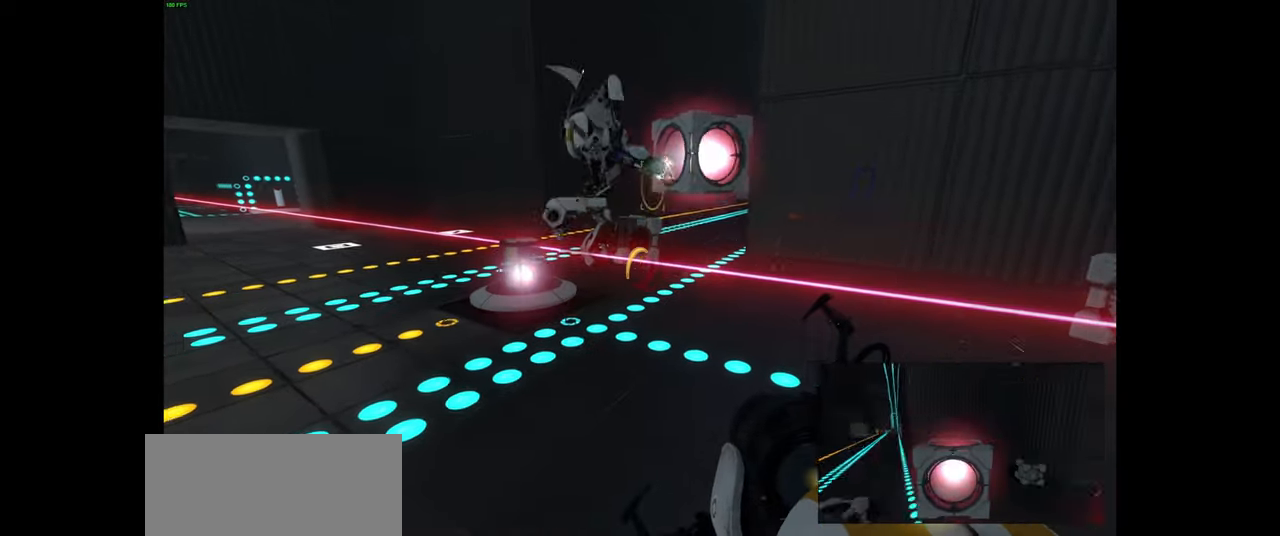
{"keys": ["a", "w"], "mouse": [], "events": [[266, "w", "down"], [400, "shift", "down"], [466, "shift", "up"], [500, "a", "down"]]}
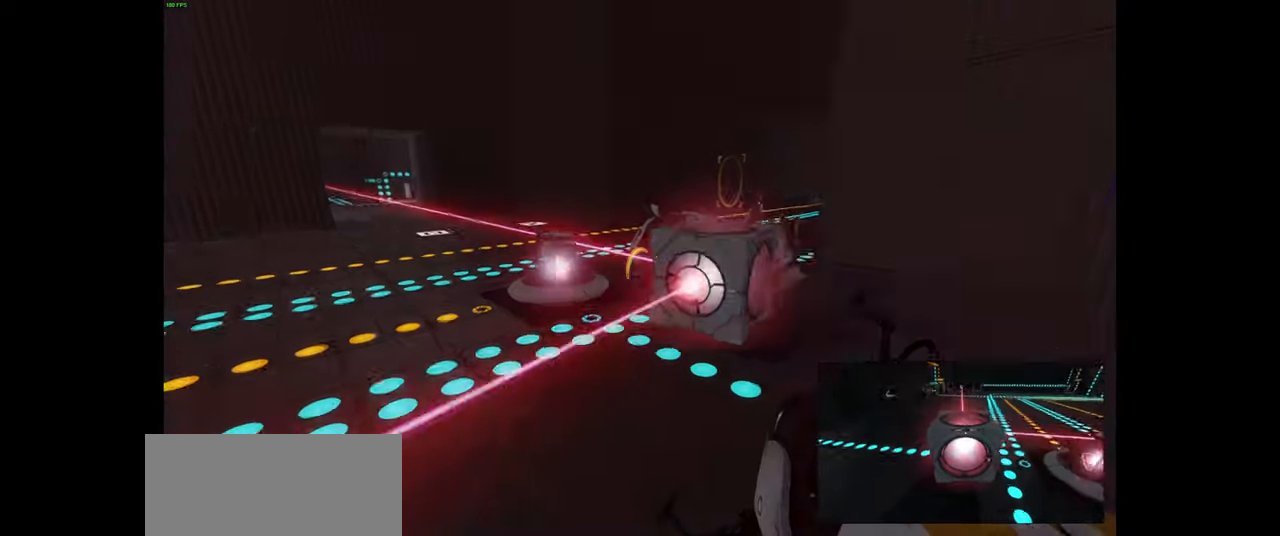
{"keys": ["a", "s"], "mouse": [], "events": [[200, "a", "up"], [233, "w", "up"], [433, "a", "down"], [466, "s", "down"]]}
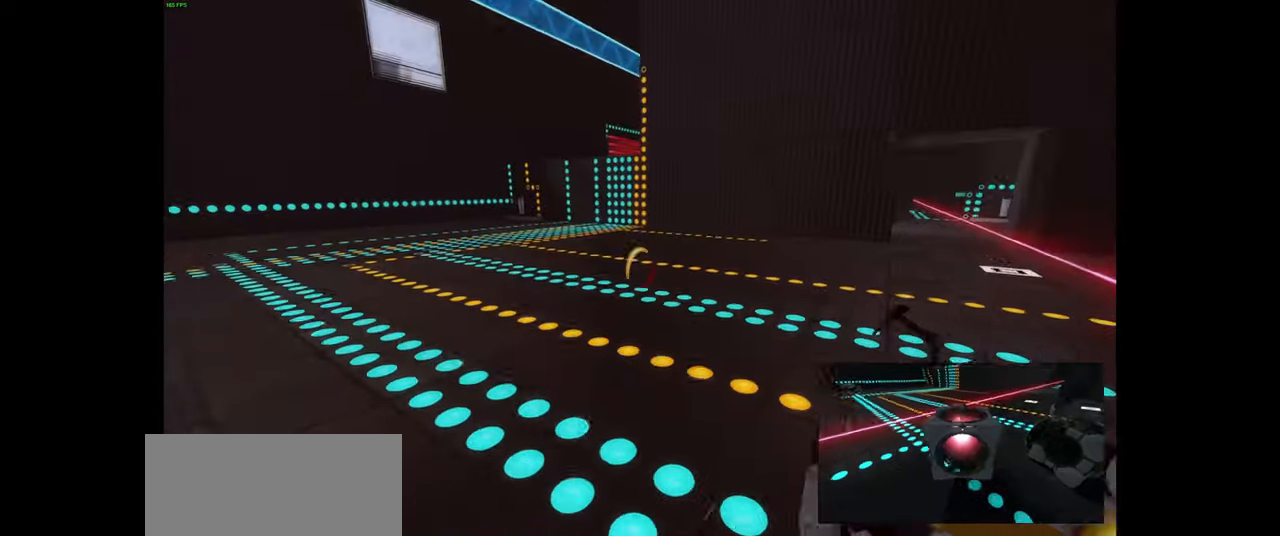
{"keys": [], "mouse": [], "events": [[300, "a", "up"], [433, "s", "up"]]}
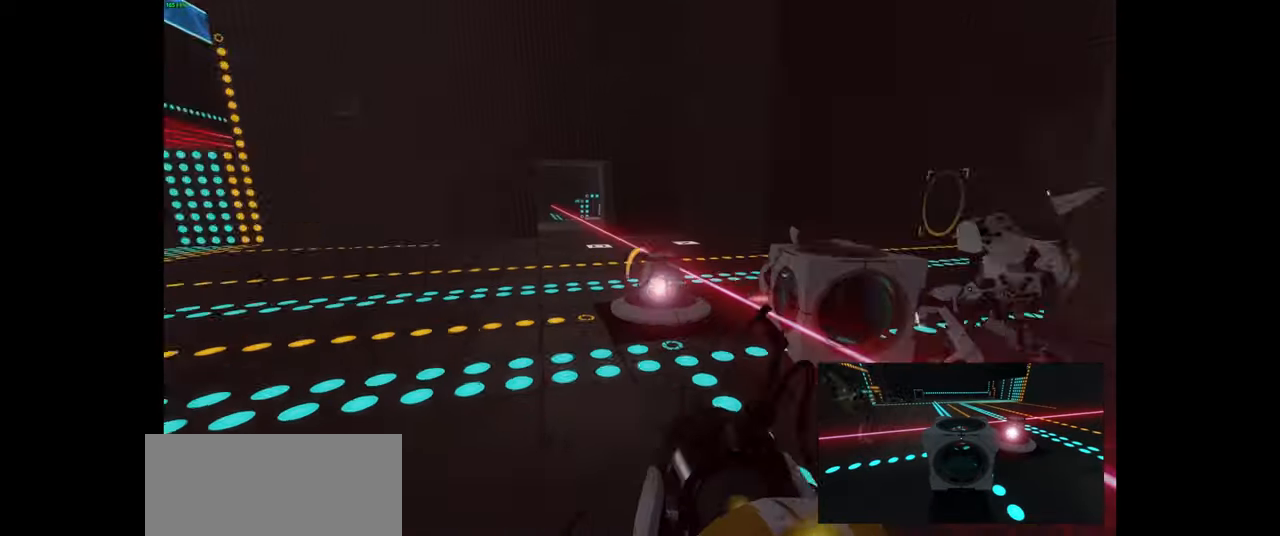
{"keys": ["w"], "mouse": [], "events": [[400, "w", "down"]]}
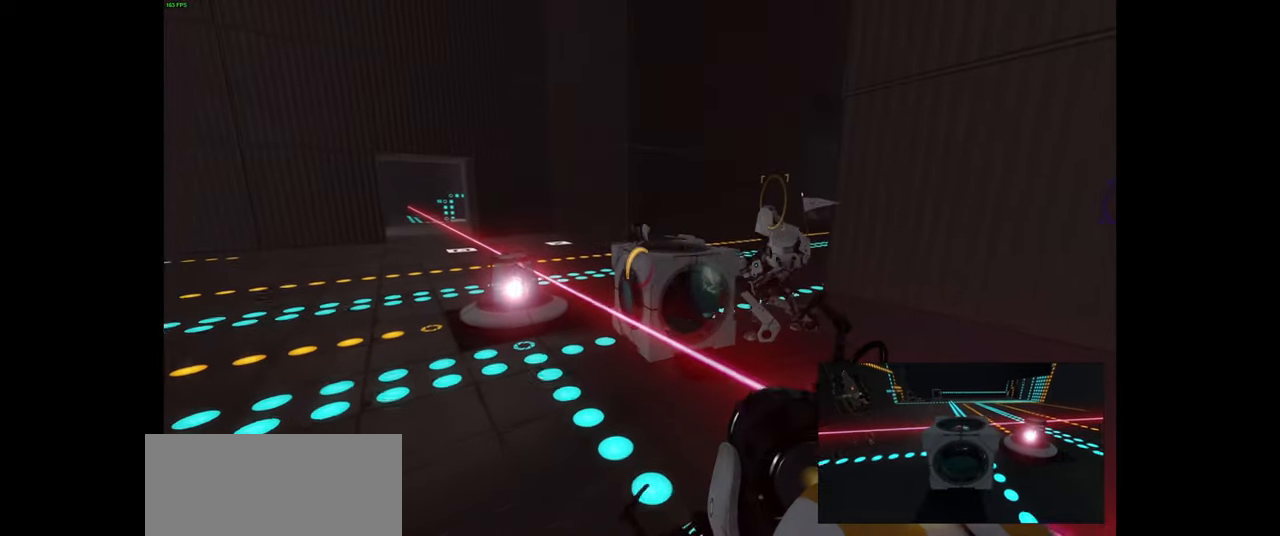
{"keys": ["d", "s"], "mouse": [], "events": [[50, "space", "down"], [66, "d", "down"], [116, "w", "up"], [150, "space", "up"], [466, "s", "down"]]}
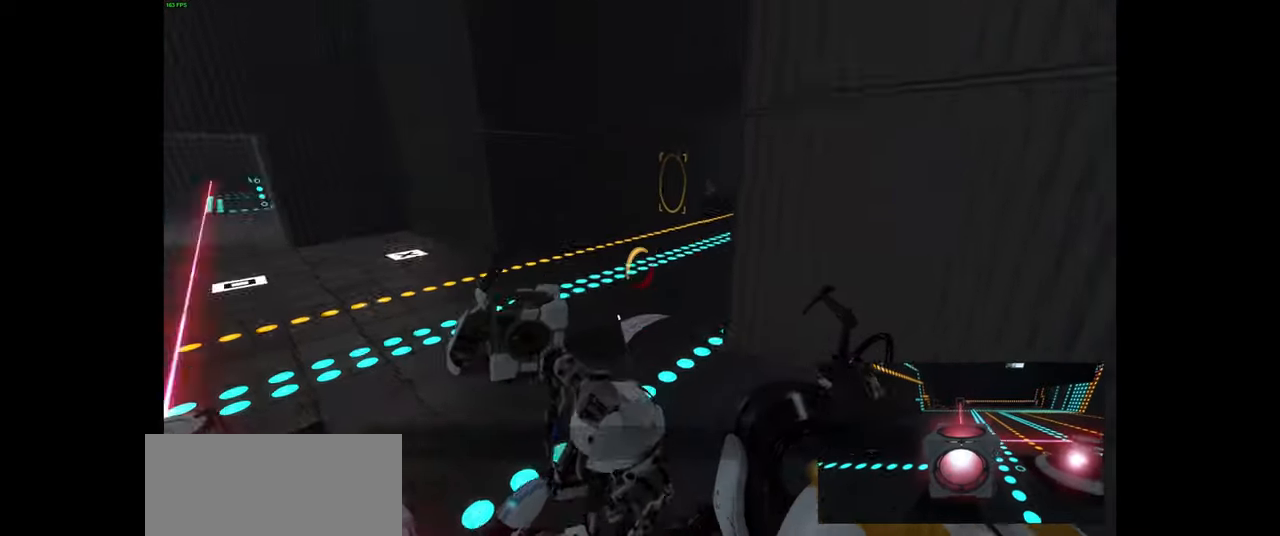
{"keys": [], "mouse": [], "events": [[216, "d", "up"], [316, "s", "up"]]}
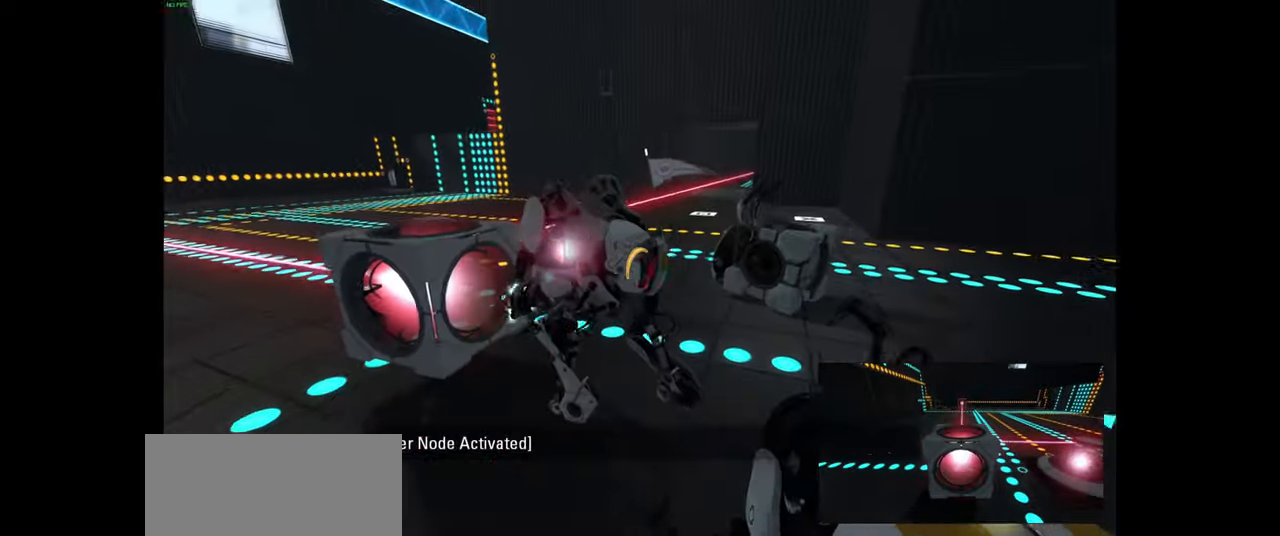
{"keys": ["w"], "mouse": [], "events": [[500, "w", "down"]]}
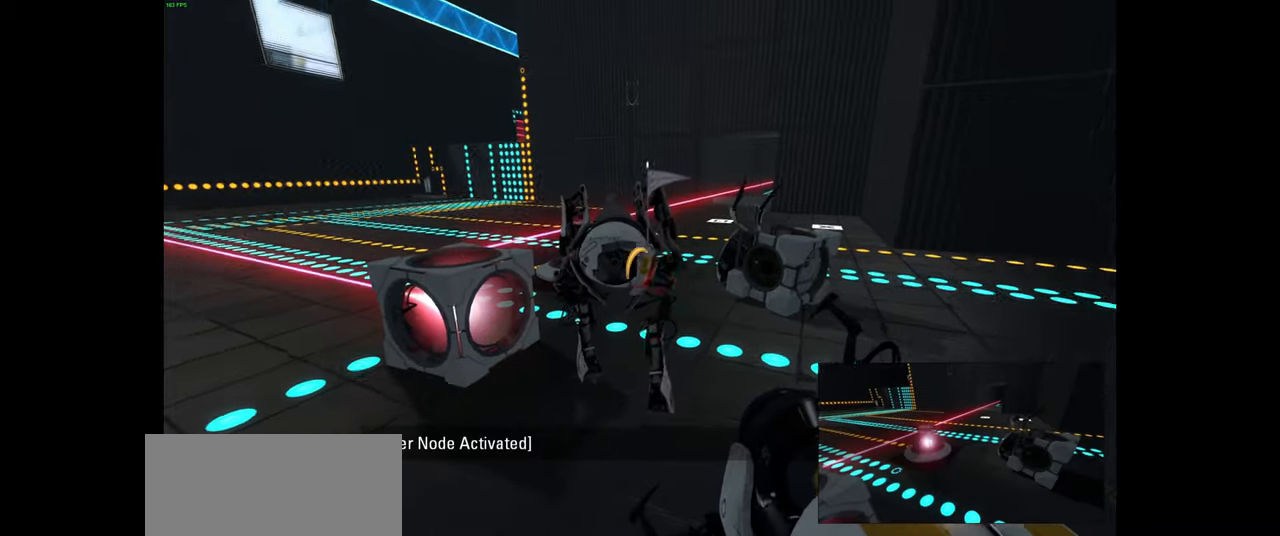
{"keys": ["w"], "mouse": [], "events": [[50, "a", "down"], [500, "a", "up"]]}
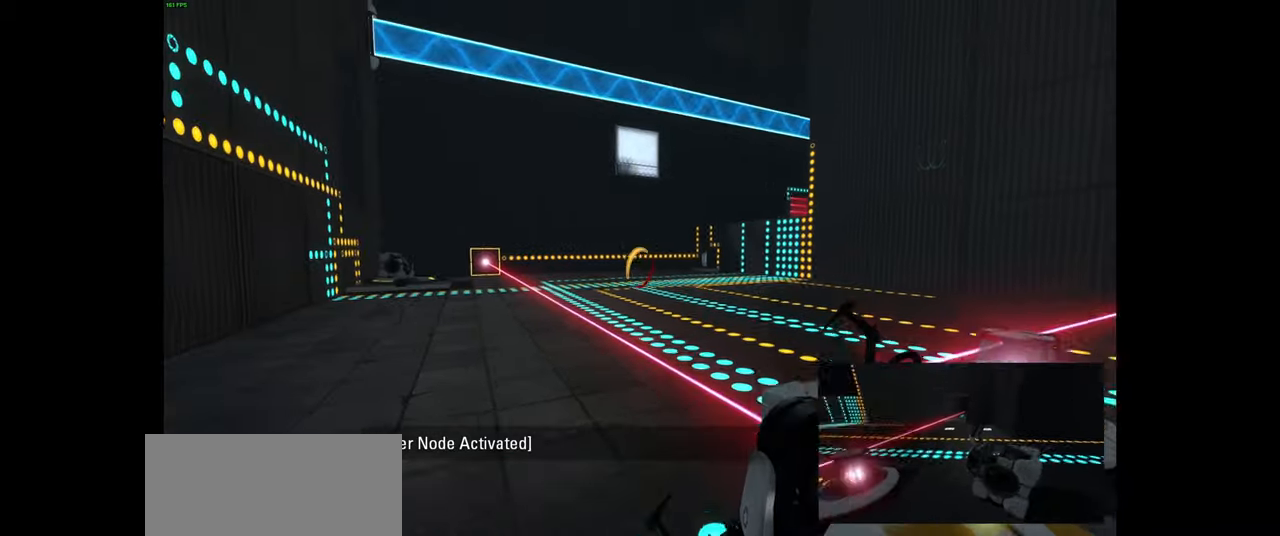
{"keys": ["w"], "mouse": [], "events": [[283, "a", "down"], [417, "a", "up"]]}
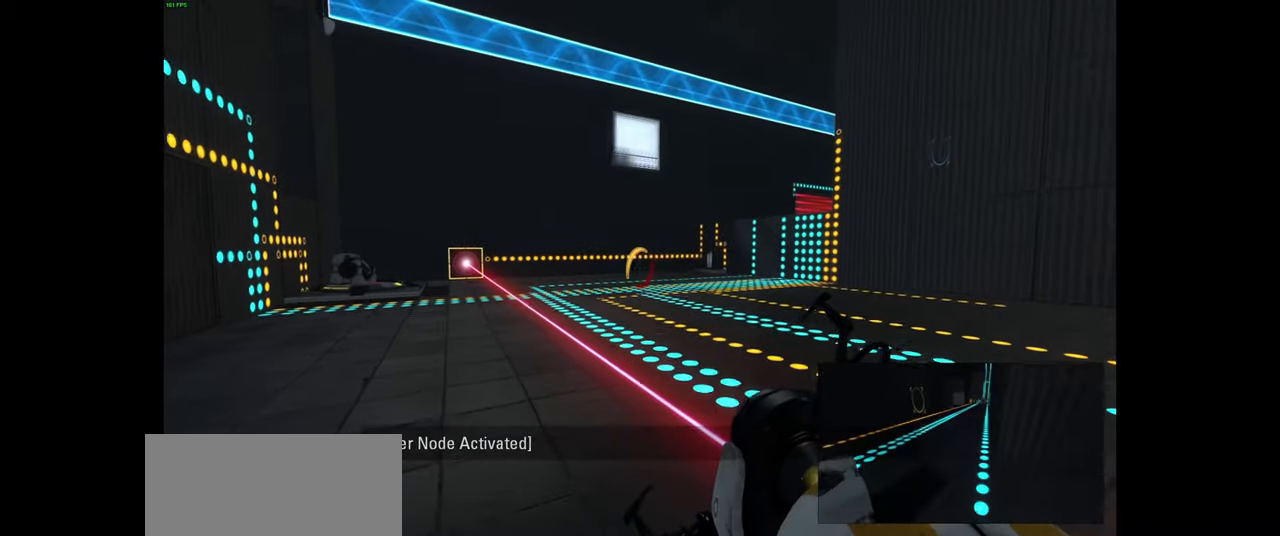
{"keys": ["d"], "mouse": [], "events": [[133, "a", "down"], [250, "space", "down"], [300, "w", "up"], [333, "a", "up"], [367, "d", "down"], [400, "space", "up"]]}
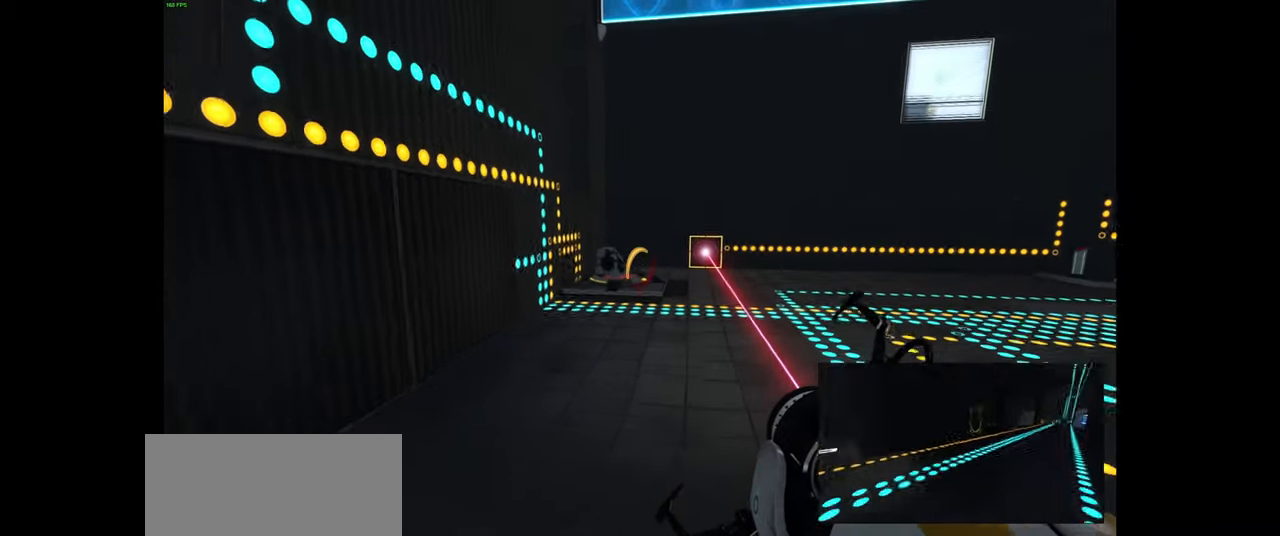
{"keys": ["d"], "mouse": [], "events": [[50, "a", "down"], [83, "d", "up"], [217, "a", "up"], [267, "w", "down"], [383, "d", "down"], [450, "w", "up"]]}
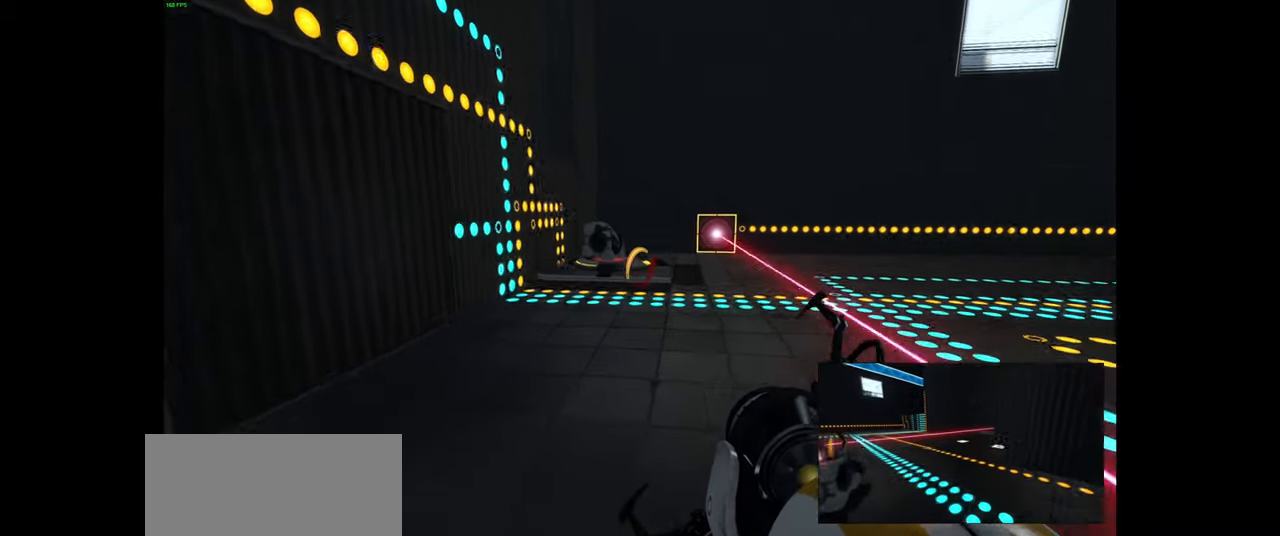
{"keys": ["d"], "mouse": [], "events": [[50, "space", "down"], [117, "space", "up"]]}
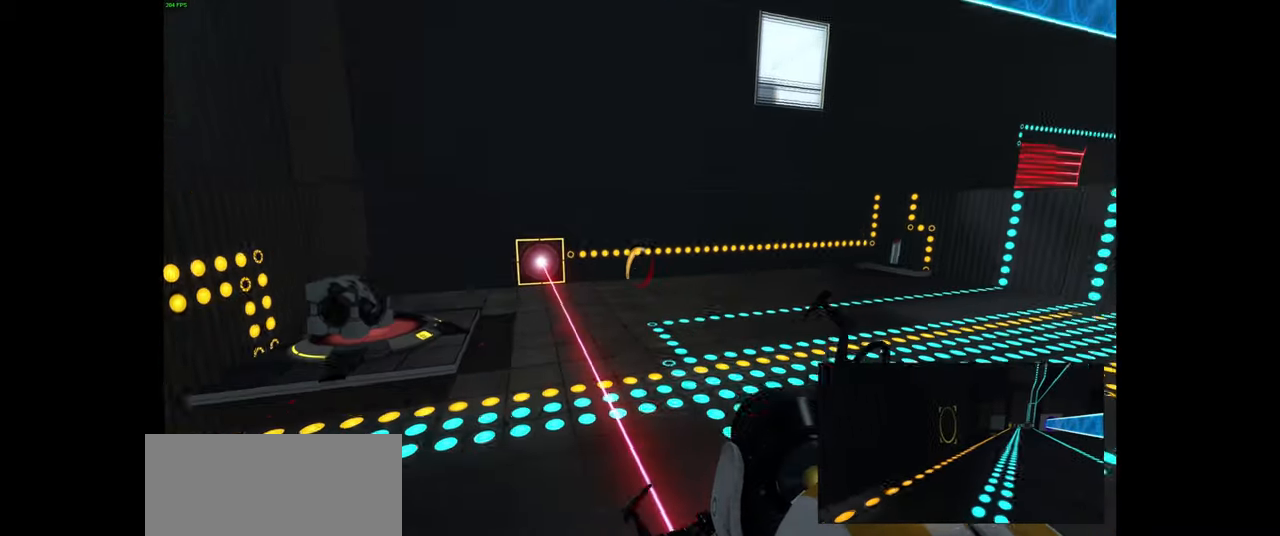
{"keys": ["a"], "mouse": [], "events": [[350, "space", "down"], [400, "d", "up"], [400, "space", "up"], [417, "a", "down"], [450, "space", "down"], [467, "space", "up"]]}
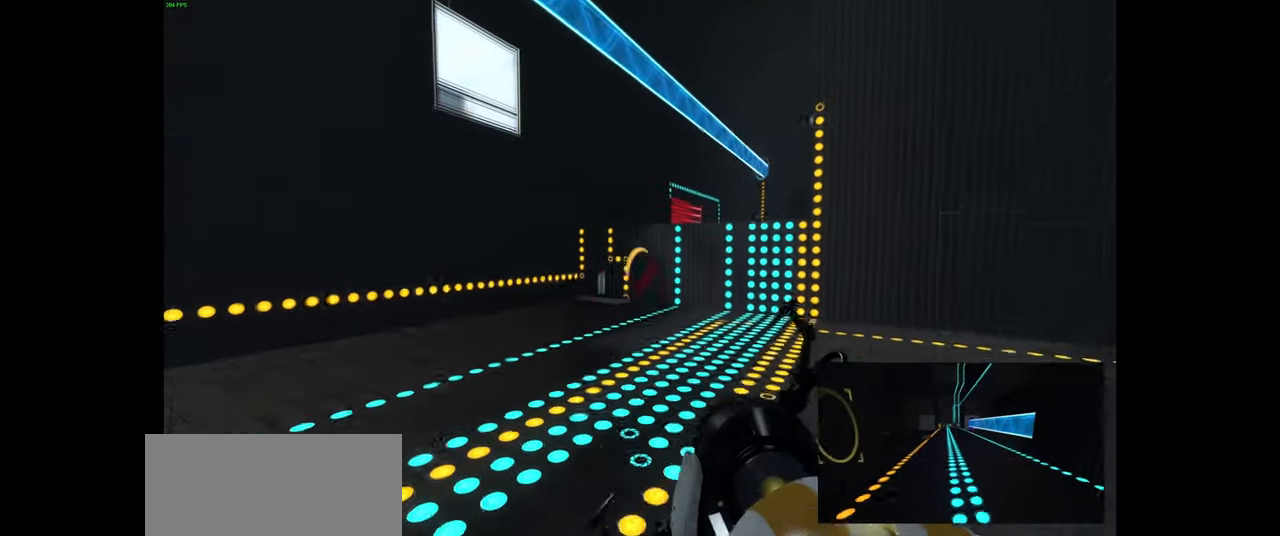
{"keys": [], "mouse": [], "events": [[200, "a", "up"]]}
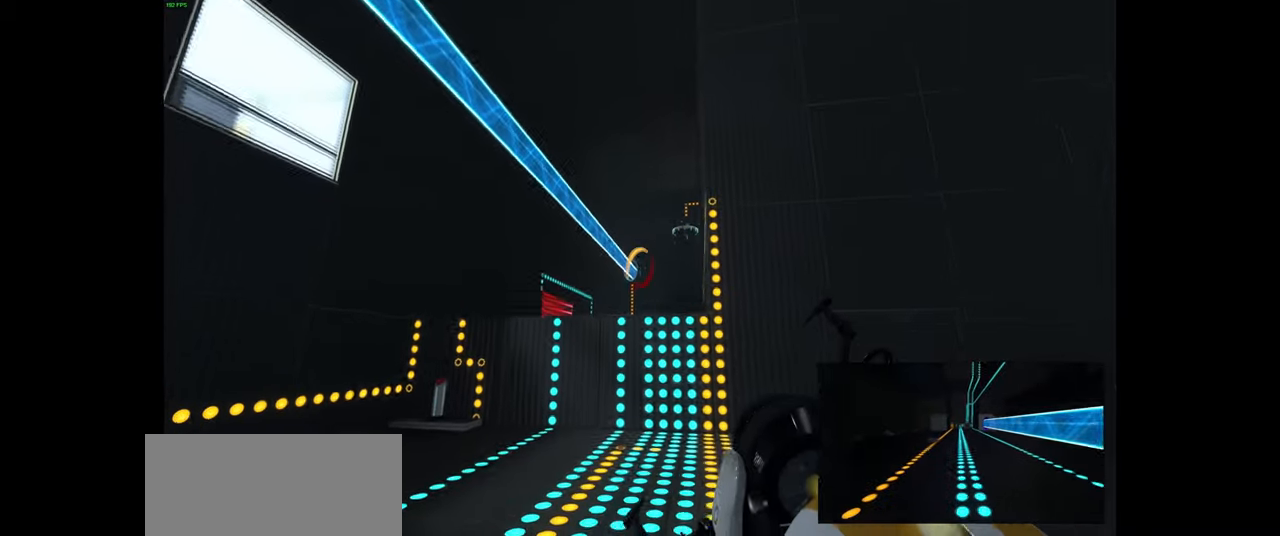
{"keys": ["shift"], "mouse": [], "events": [[100, "w", "down"], [150, "mouse_wheel", "down"], [283, "mouse_wheel", "up"], [300, "a", "down"], [367, "w", "up"], [383, "a", "up"], [417, "shift", "down"]]}
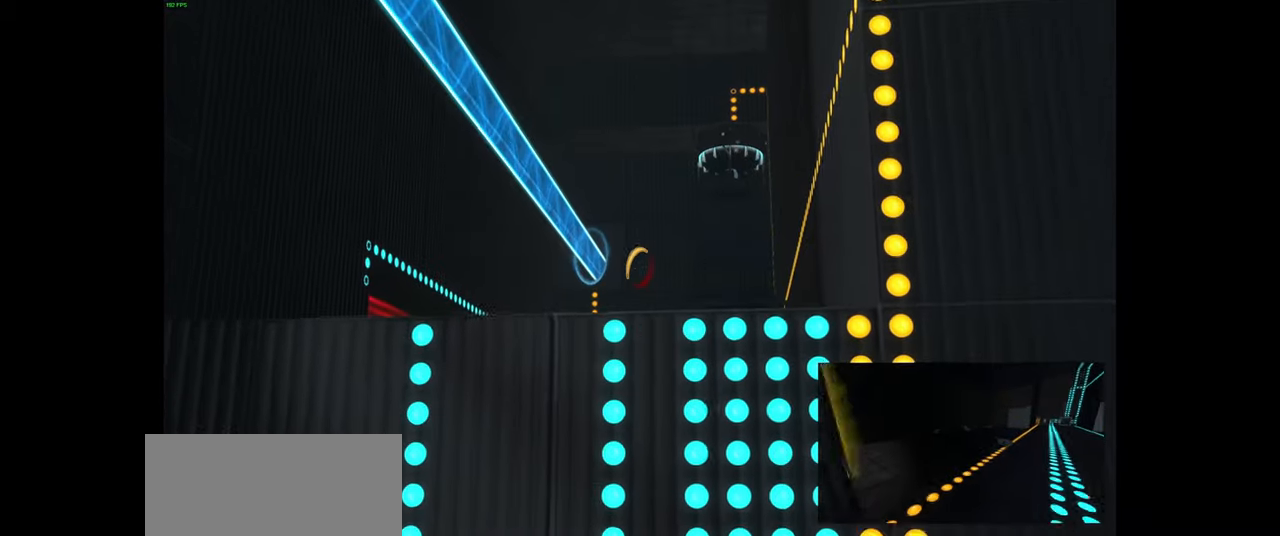
{"keys": [], "mouse": []}
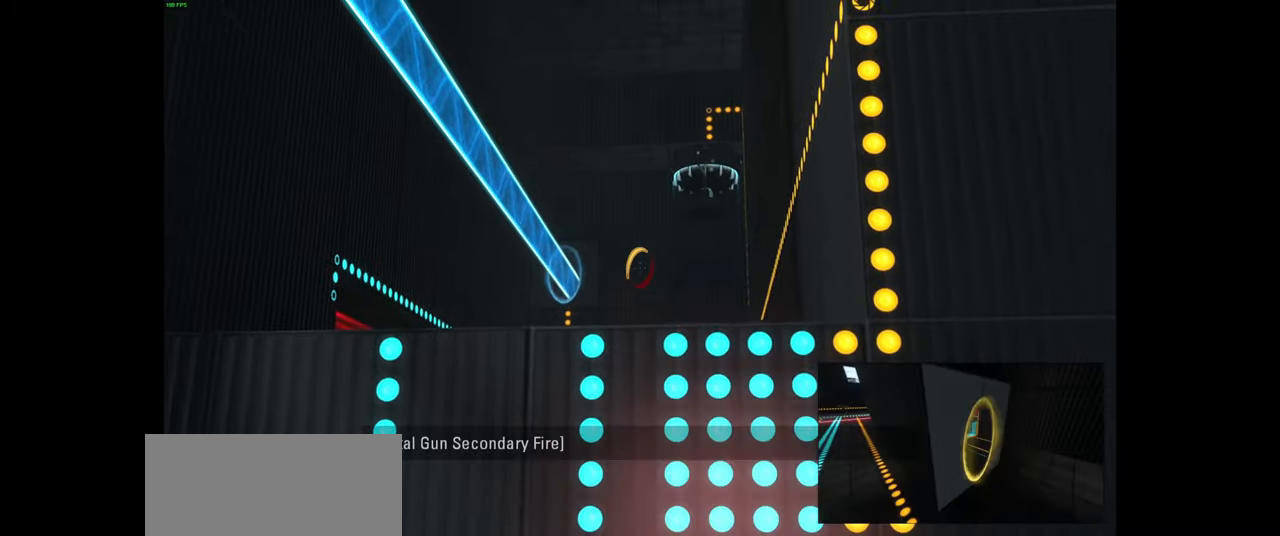
{"keys": [], "mouse": ["right"], "events": [[100, "mouse_right", "down"], [167, "ctrl", "down"], [250, "mouse_right", "up"], [334, "ctrl", "up"], [500, "mouse_right", "down"]]}
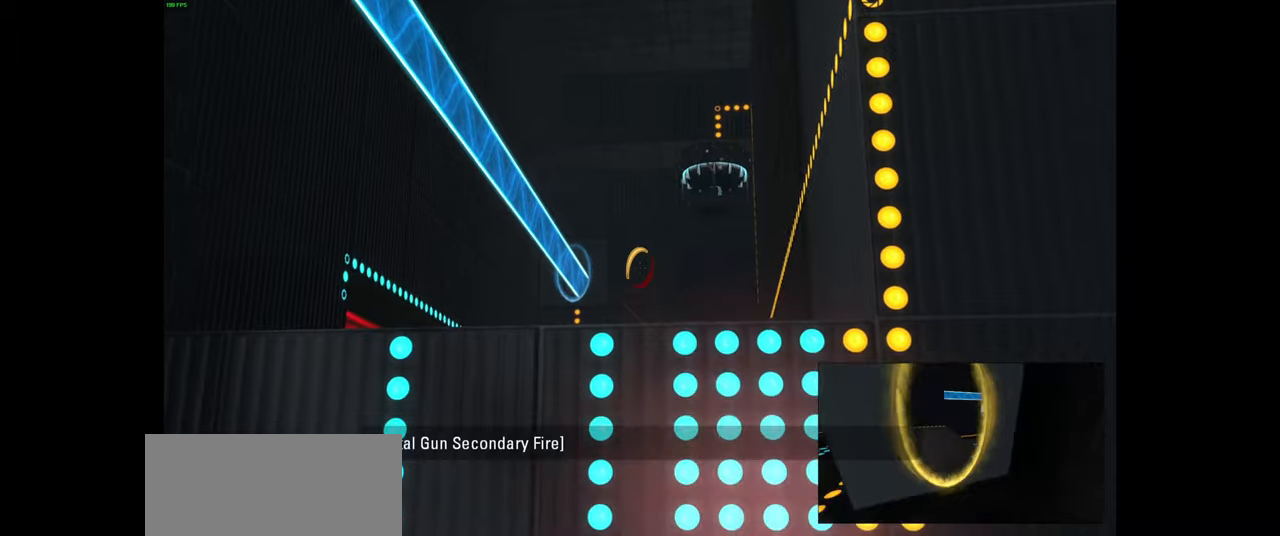
{"keys": [], "mouse": ["right"], "events": [[167, "mouse_right", "up"], [400, "mouse_right", "down"]]}